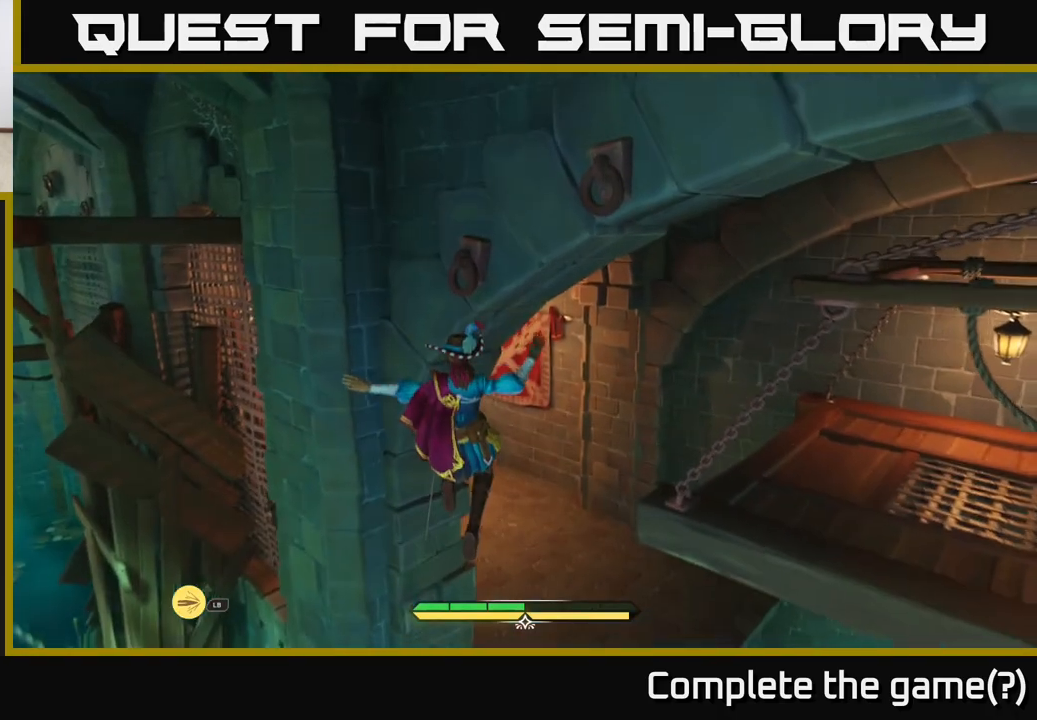
Gameplay with a controller (Xbox layout); each line is a JSON object with the inputs held at the frame after it. "events" lists button and stick changes between this image and that frame as [ms after this image, input, new state], when the widget could be followed in between.
{"buttons": ["L2"], "left_stick": "up-right", "right_stick": "left", "events": [[50, "L2", "up"], [250, "left_stick", "up-right"], [467, "right_stick", "left"], [500, "L2", "down"]]}
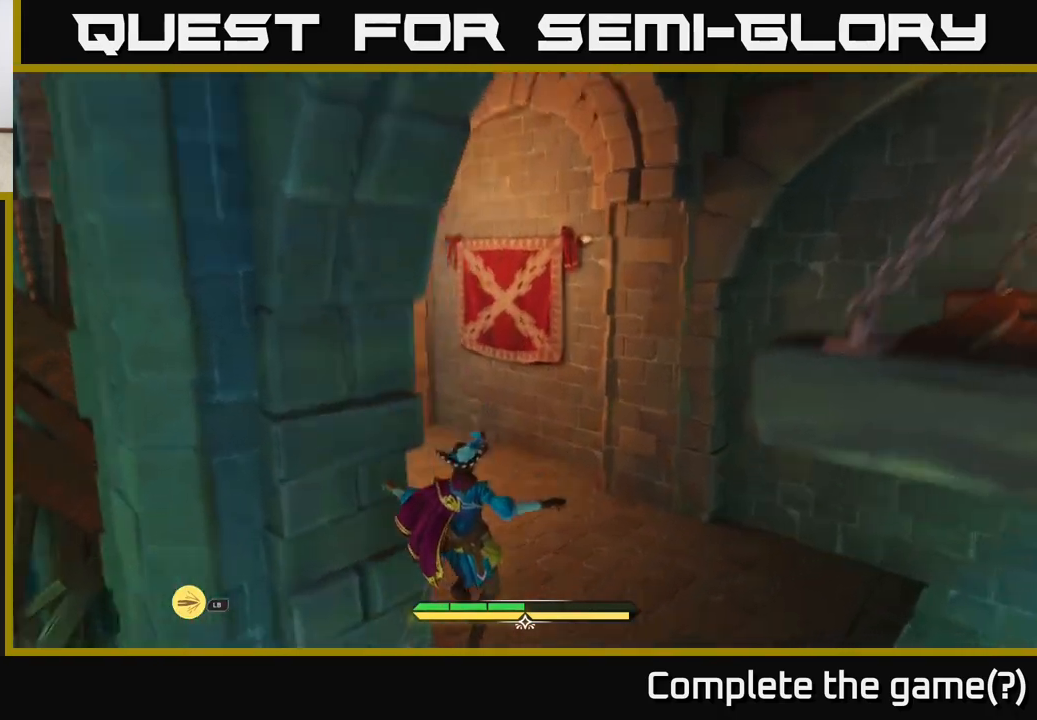
{"buttons": ["L2"], "left_stick": "up", "right_stick": "left", "events": [[183, "right_stick", "center"], [300, "right_stick", "left"], [417, "left_stick", "up"]]}
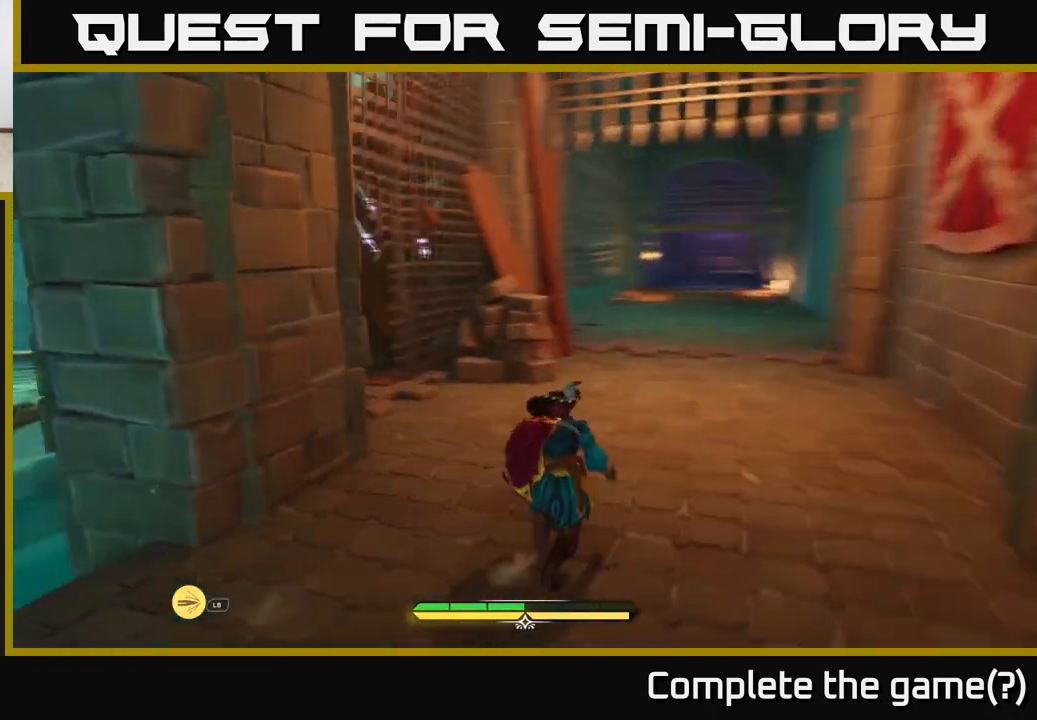
{"buttons": ["L2"], "left_stick": "up-right", "right_stick": "right", "events": [[33, "right_stick", "center"], [400, "left_stick", "up-right"], [450, "right_stick", "right"]]}
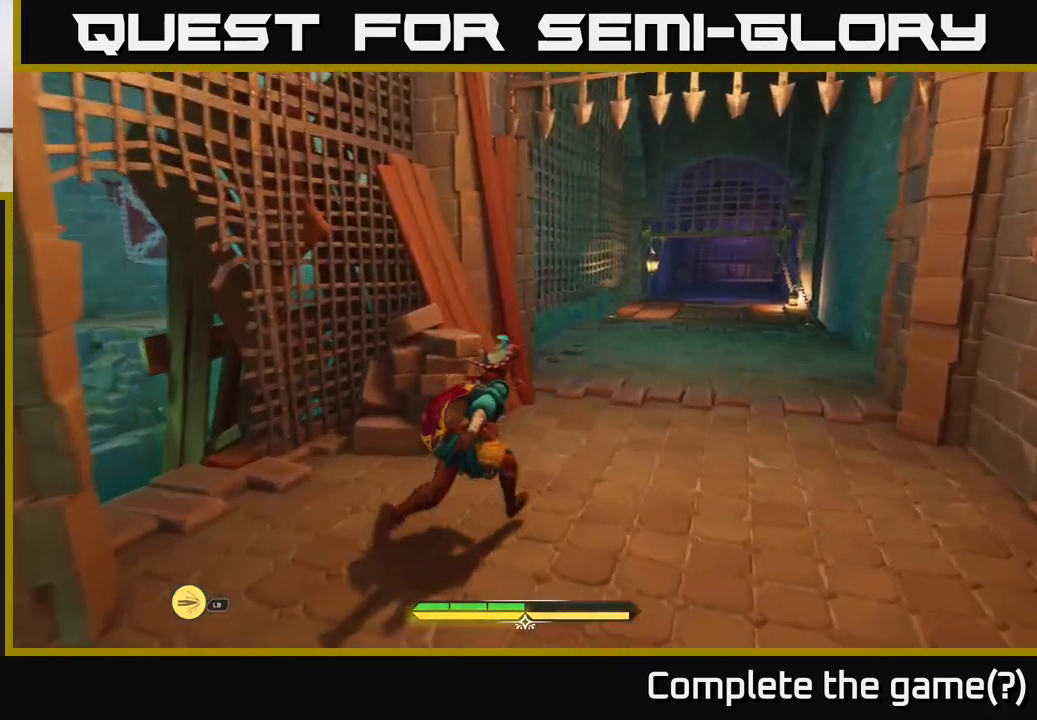
{"buttons": ["L2"], "left_stick": "up", "right_stick": "center", "events": [[67, "right_stick", "down-right"], [167, "right_stick", "center"], [183, "left_stick", "up"]]}
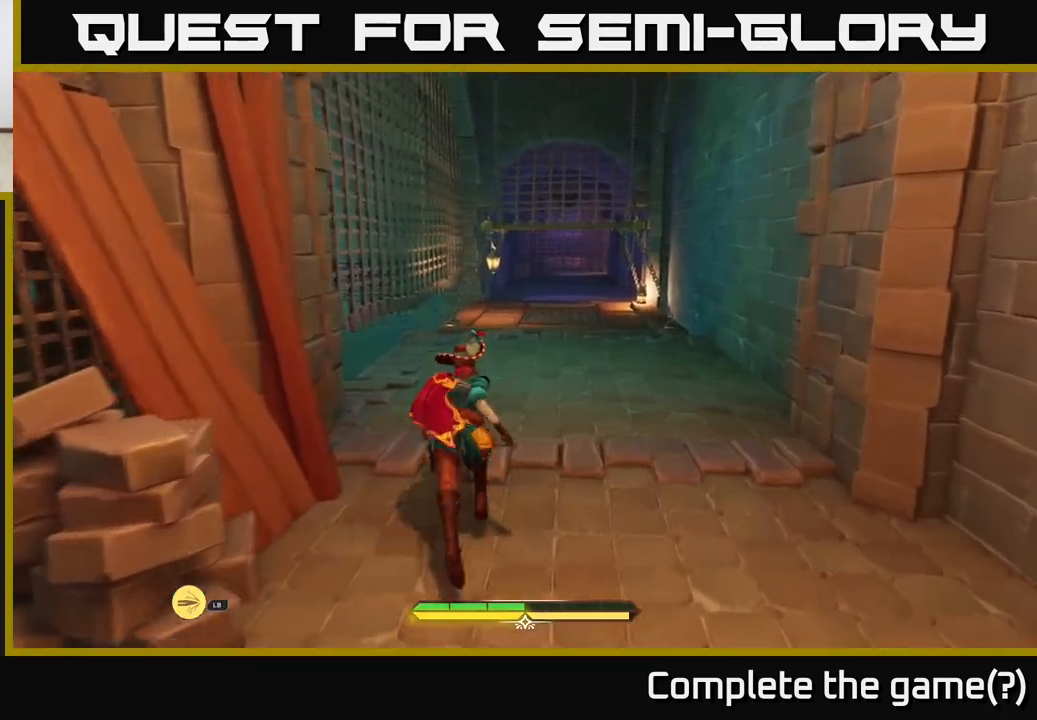
{"buttons": ["L2"], "left_stick": "up", "right_stick": "center", "events": []}
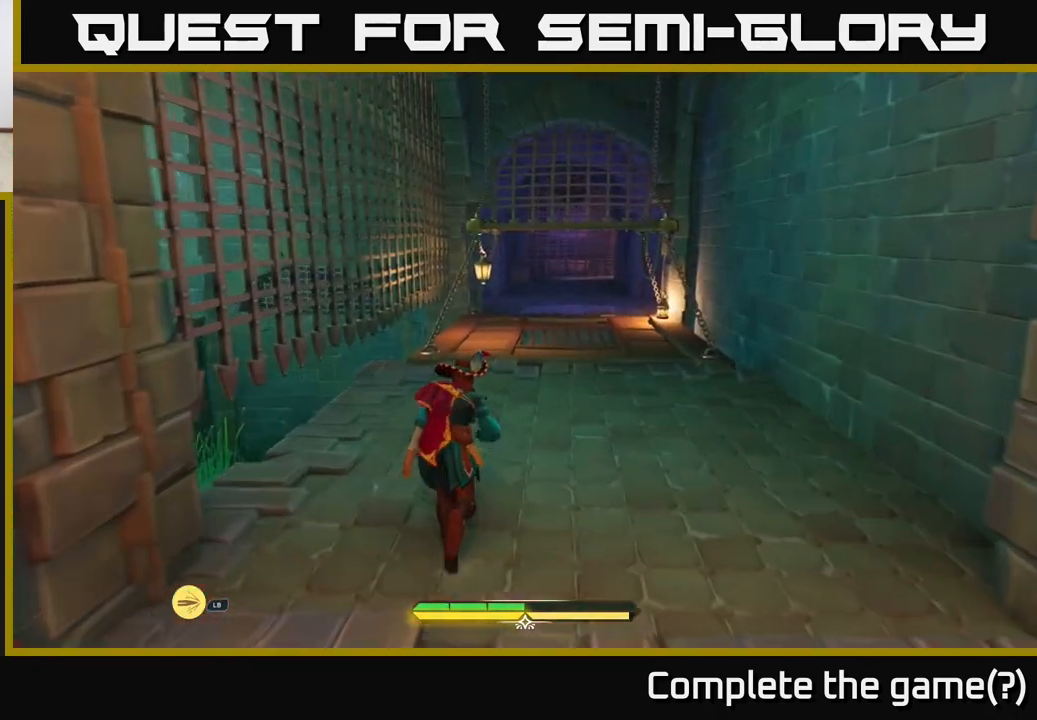
{"buttons": ["L2"], "left_stick": "up", "right_stick": "center", "events": [[117, "right_stick", "up-right"], [283, "right_stick", "center"]]}
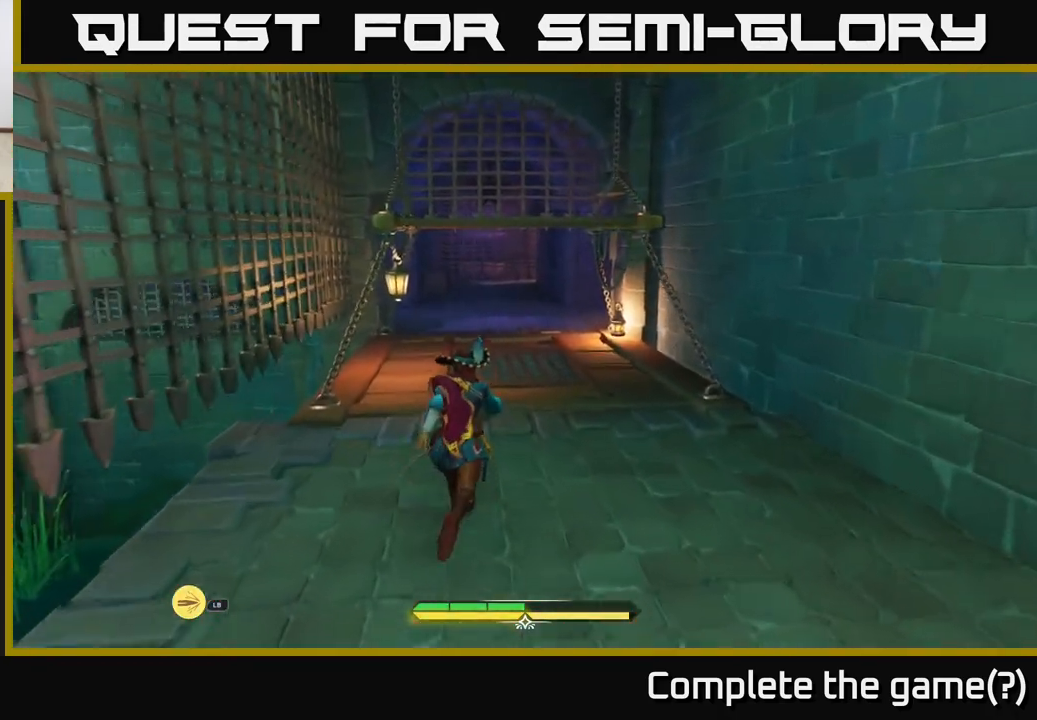
{"buttons": ["L2"], "left_stick": "up", "right_stick": "center", "events": []}
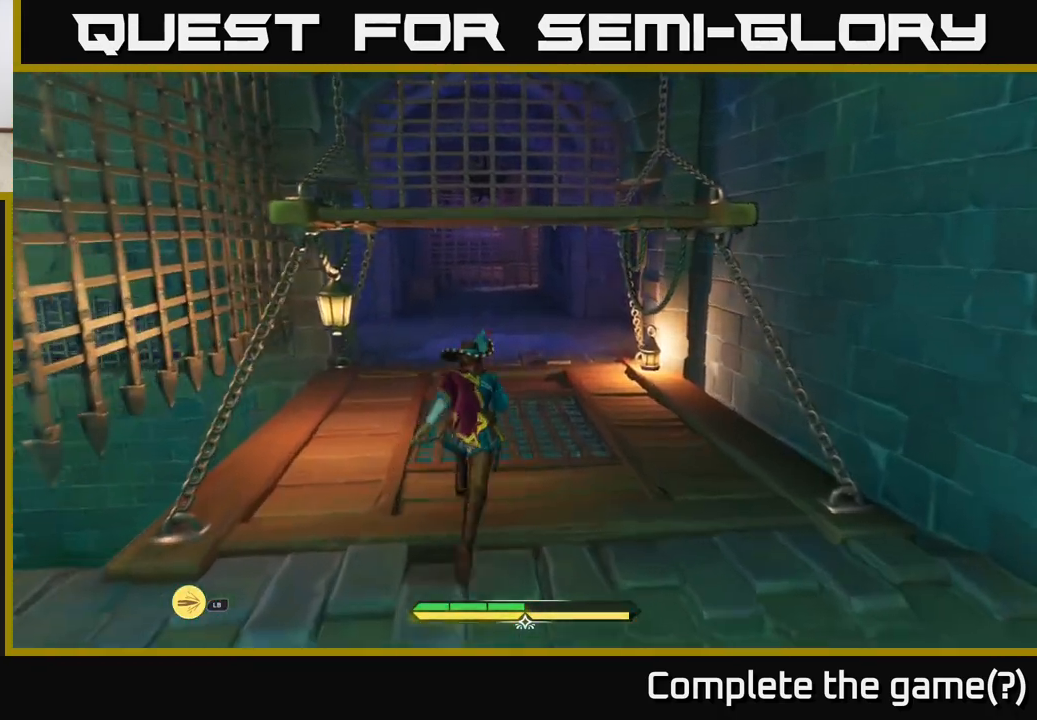
{"buttons": ["L2"], "left_stick": "up", "right_stick": "center", "events": [[167, "right_stick", "up"], [333, "right_stick", "center"]]}
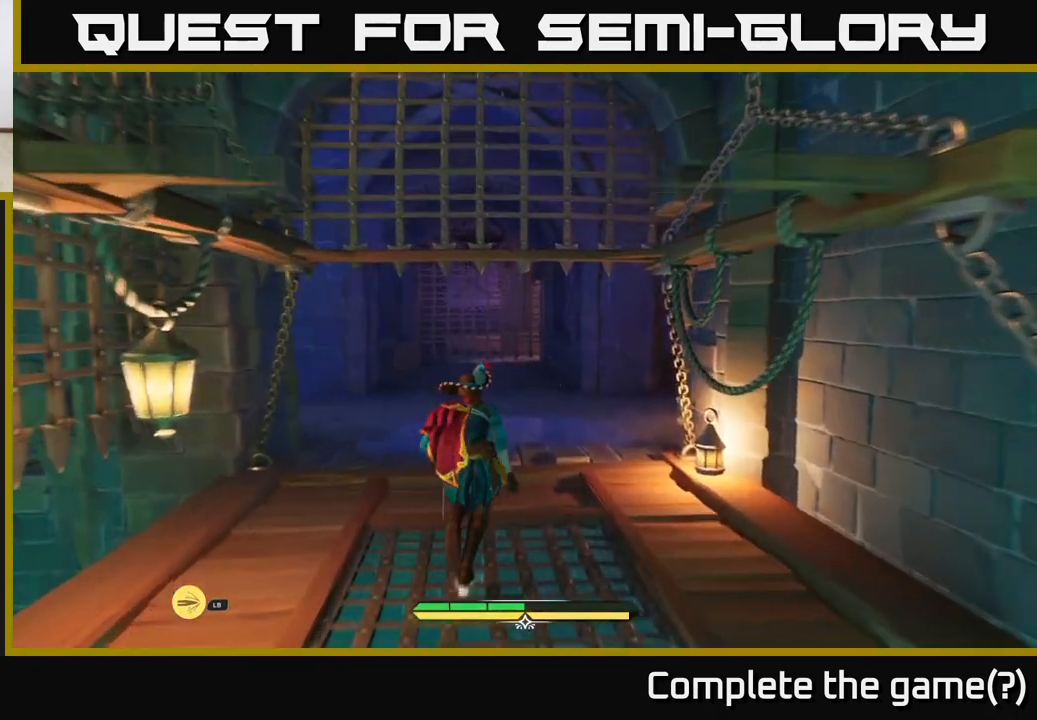
{"buttons": ["L2"], "left_stick": "up", "right_stick": "center", "events": []}
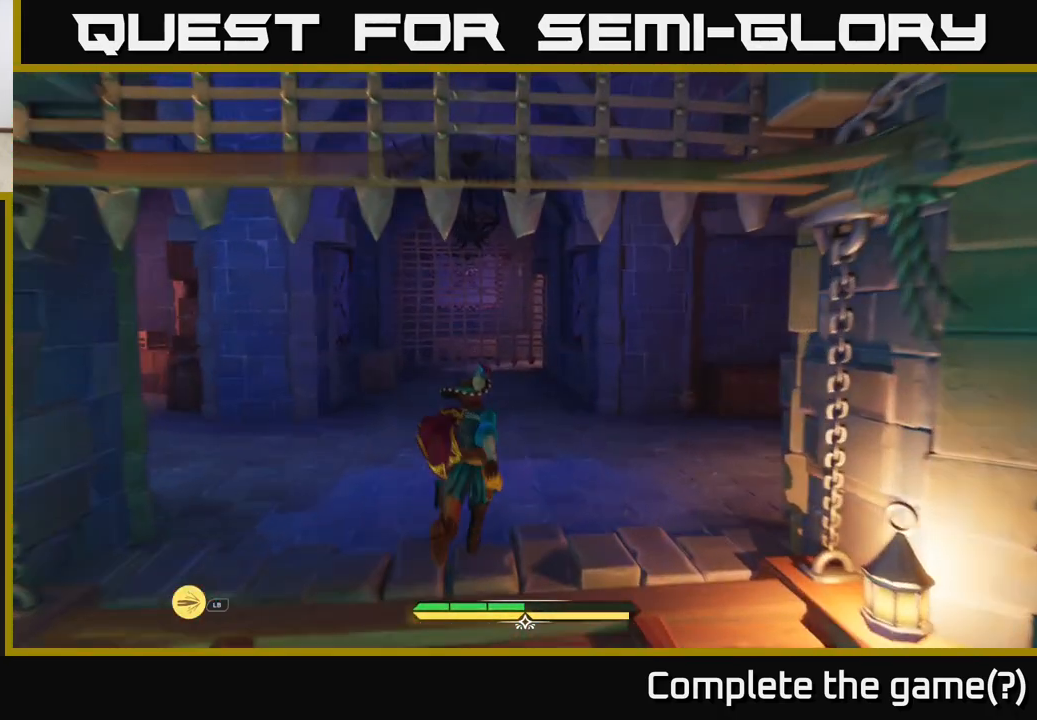
{"buttons": [], "left_stick": "left", "right_stick": "right", "events": [[100, "right_stick", "right"], [200, "left_stick", "up-left"], [383, "left_stick", "left"], [500, "L2", "up"]]}
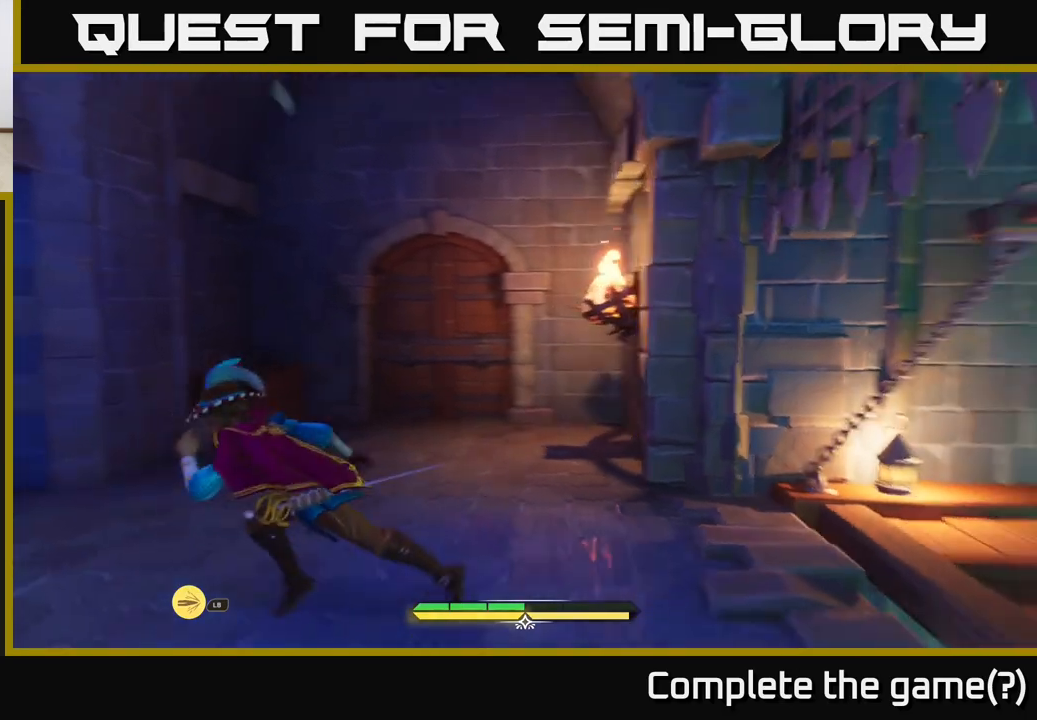
{"buttons": [], "left_stick": "center", "right_stick": "left", "events": [[67, "right_stick", "down-right"], [83, "left_stick", "center"], [333, "right_stick", "left"]]}
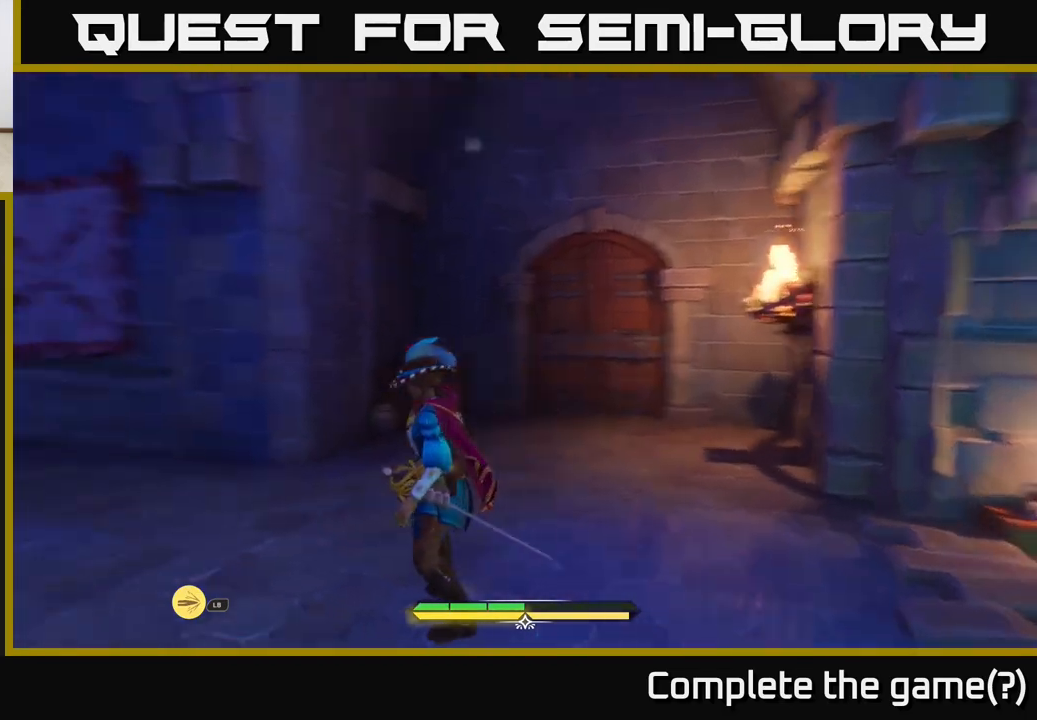
{"buttons": [], "left_stick": "center", "right_stick": "left", "events": []}
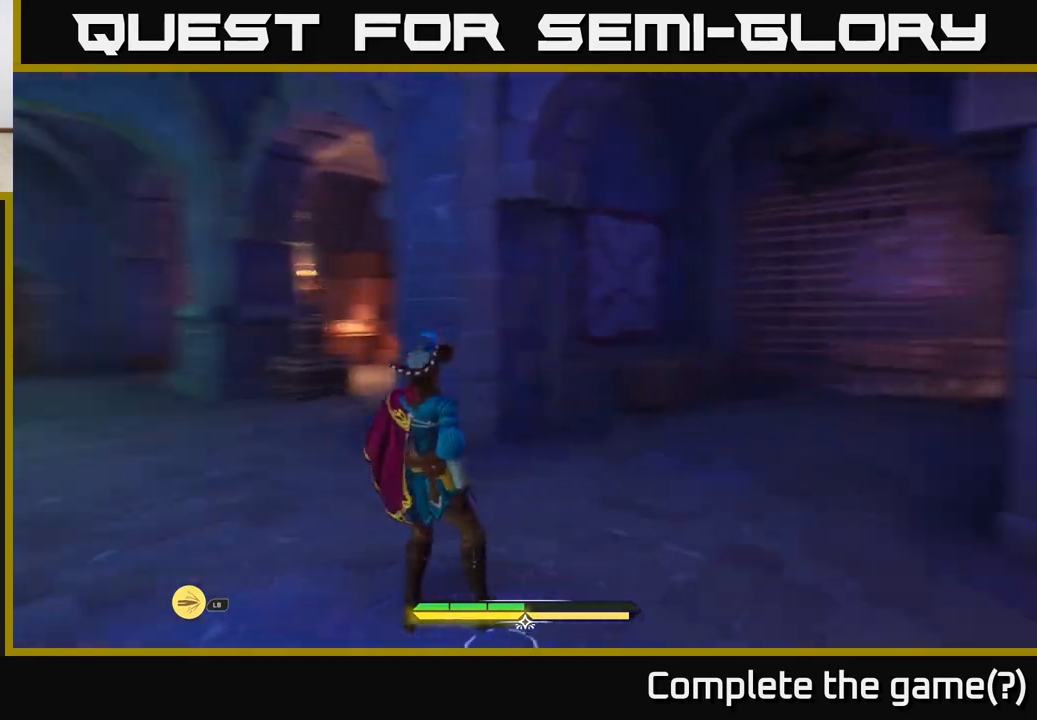
{"buttons": ["L2"], "left_stick": "up", "right_stick": "center", "events": [[117, "right_stick", "center"], [200, "left_stick", "up-right"], [350, "left_stick", "up"], [383, "L2", "down"]]}
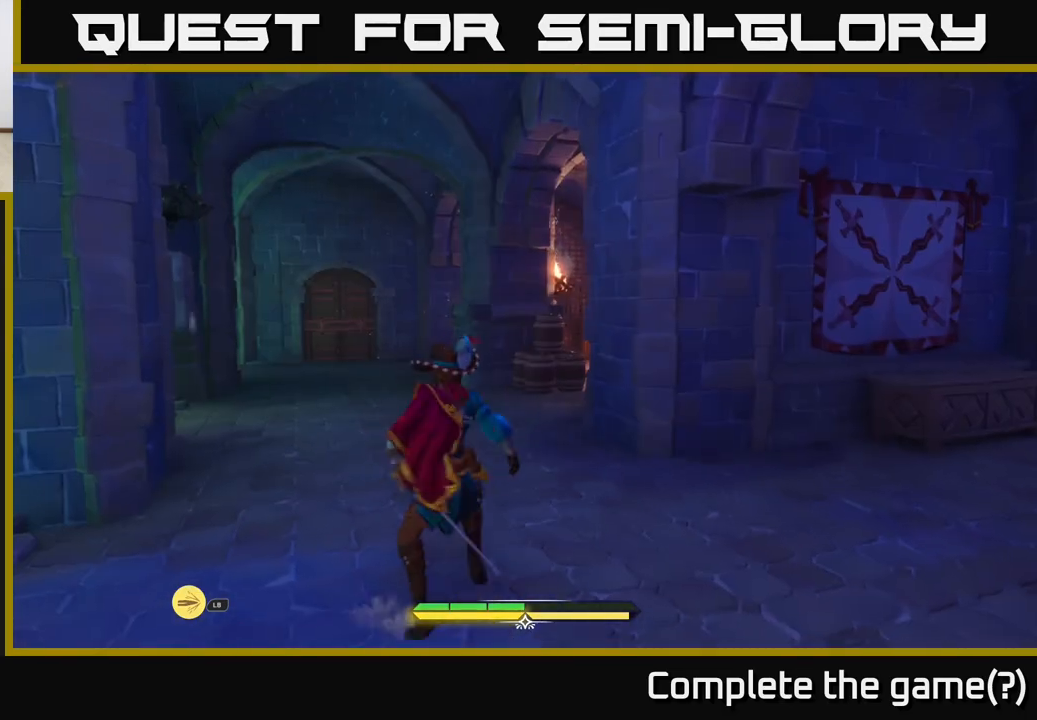
{"buttons": ["L2"], "left_stick": "up-left", "right_stick": "right", "events": [[100, "left_stick", "up-left"], [183, "right_stick", "right"]]}
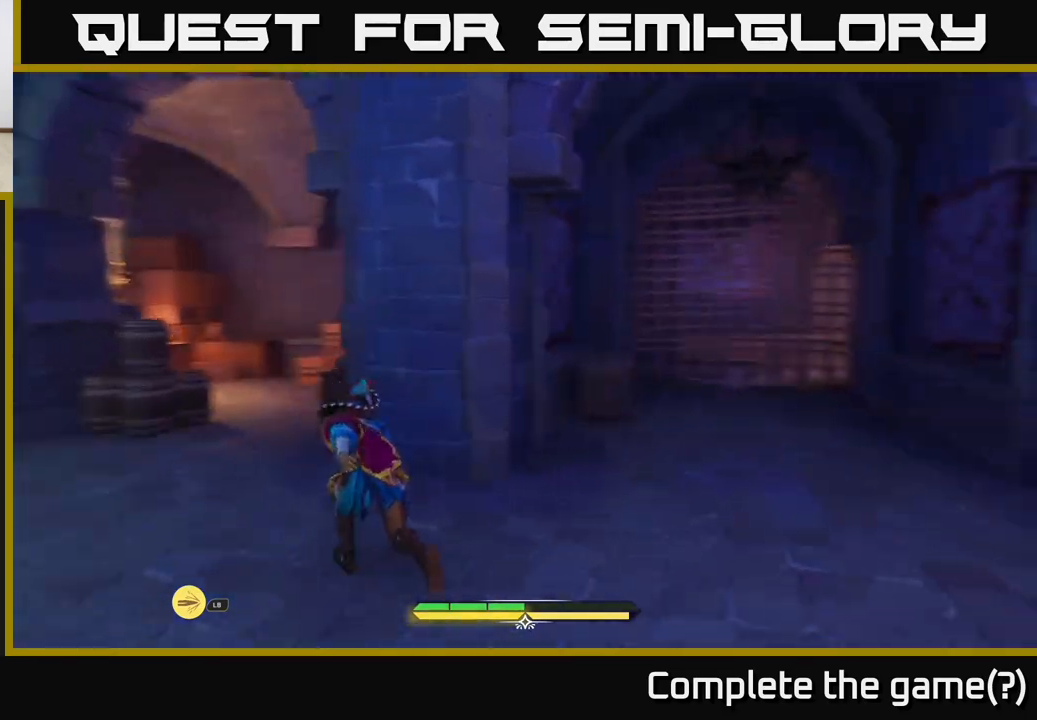
{"buttons": ["L2"], "left_stick": "up-left", "right_stick": "center", "events": [[117, "right_stick", "center"]]}
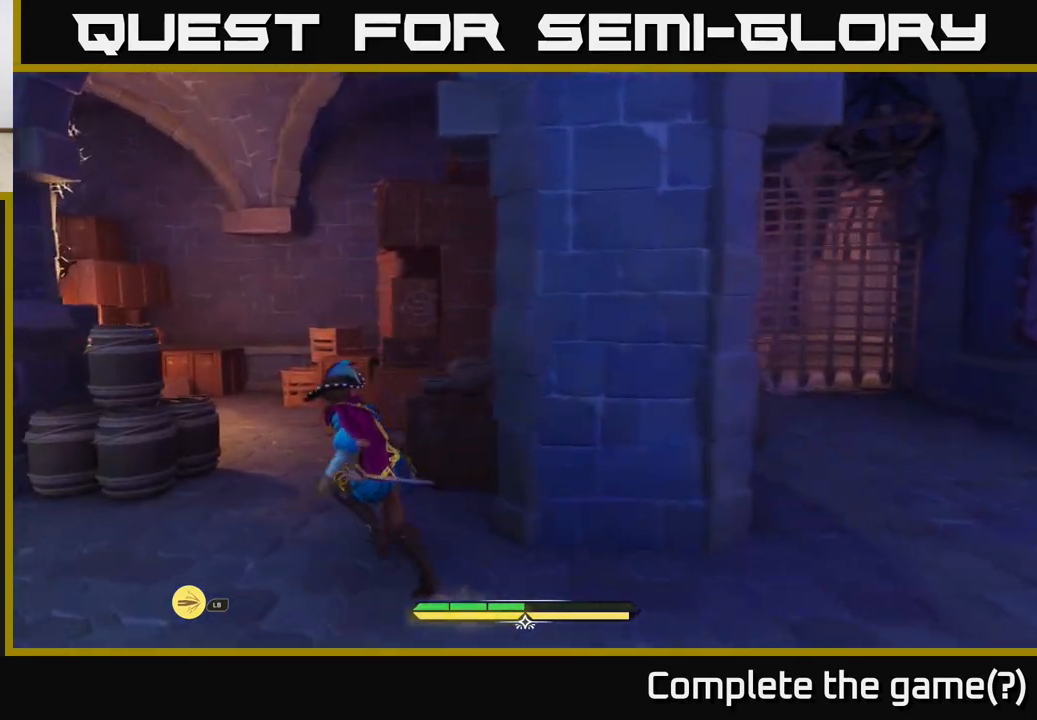
{"buttons": ["L2"], "left_stick": "up", "right_stick": "down-left", "events": [[133, "right_stick", "down"], [200, "left_stick", "up"], [250, "right_stick", "down-left"]]}
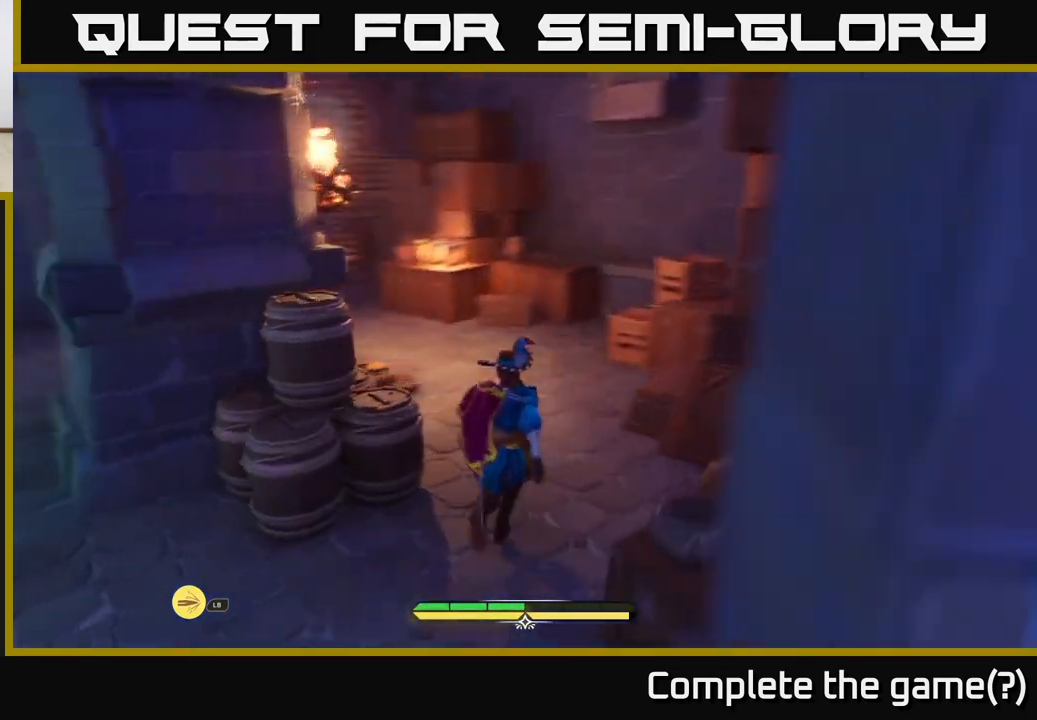
{"buttons": ["L2"], "left_stick": "up", "right_stick": "center", "events": [[67, "right_stick", "center"]]}
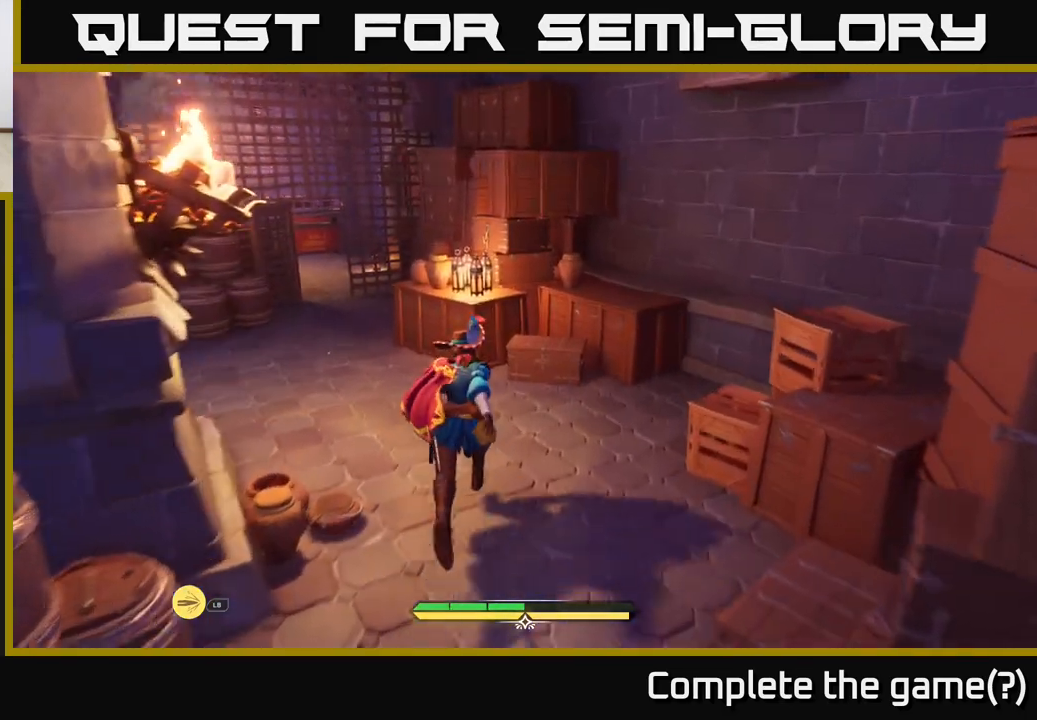
{"buttons": ["L2"], "left_stick": "up-left", "right_stick": "center", "events": [[83, "right_stick", "down-left"], [217, "left_stick", "up-left"], [250, "right_stick", "left"], [350, "right_stick", "up-left"], [450, "right_stick", "center"]]}
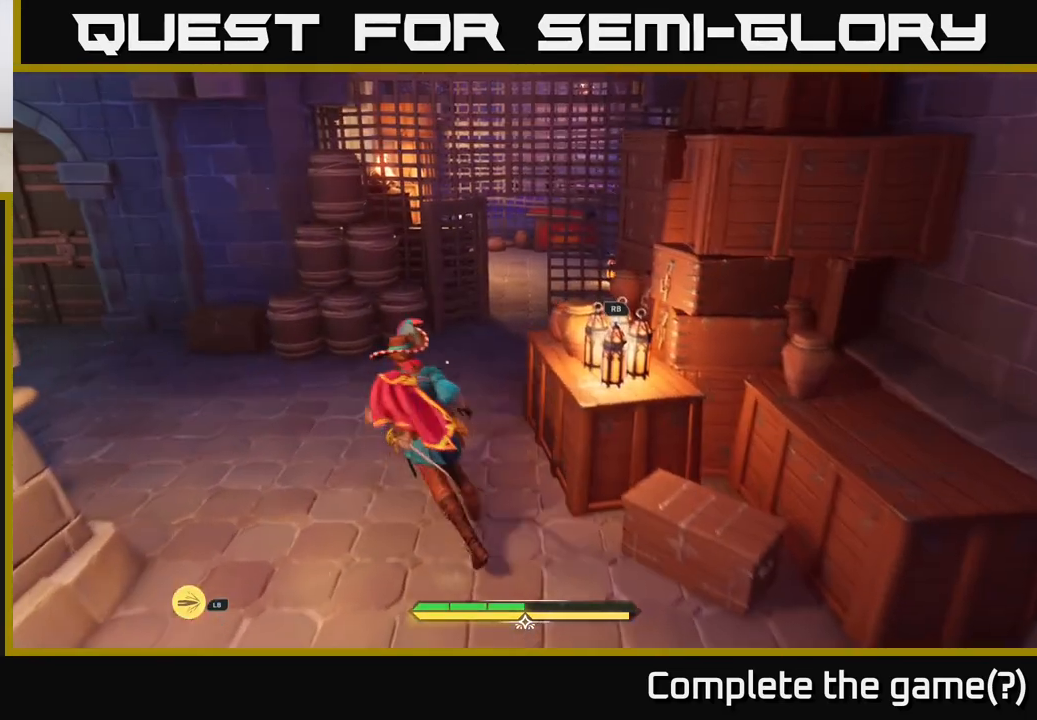
{"buttons": [], "left_stick": "up-right", "right_stick": "down-right", "events": [[67, "left_stick", "up"], [300, "left_stick", "up-right"], [467, "L2", "up"], [483, "right_stick", "down-right"]]}
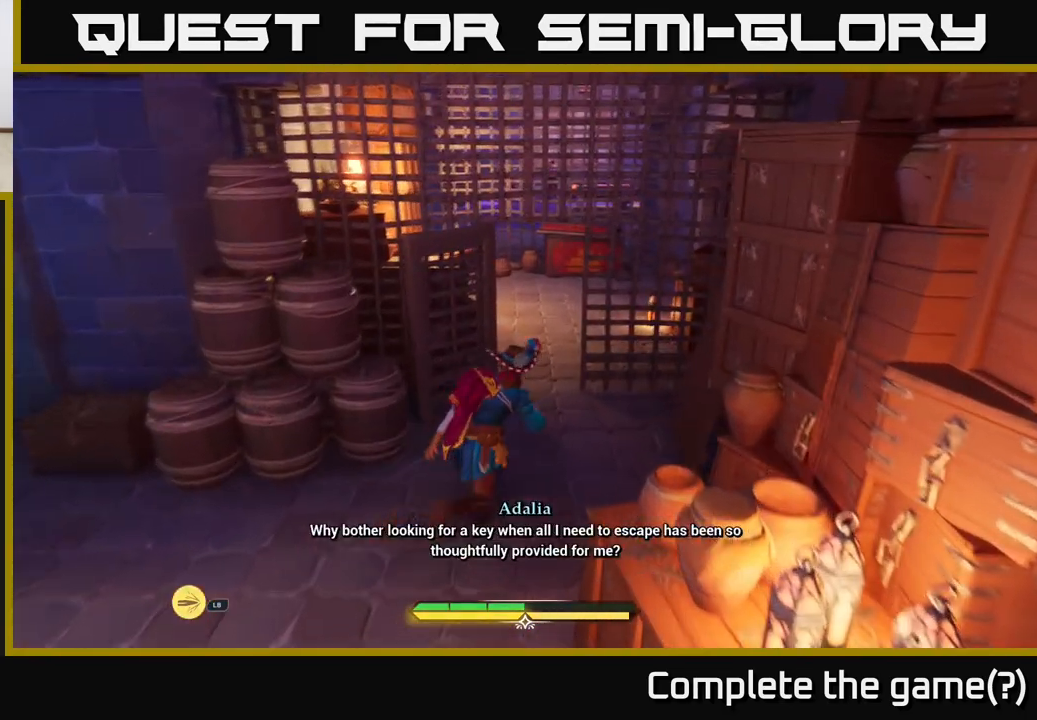
{"buttons": [], "left_stick": "center", "right_stick": "center", "events": [[17, "left_stick", "center"], [167, "right_stick", "right"], [367, "right_stick", "center"]]}
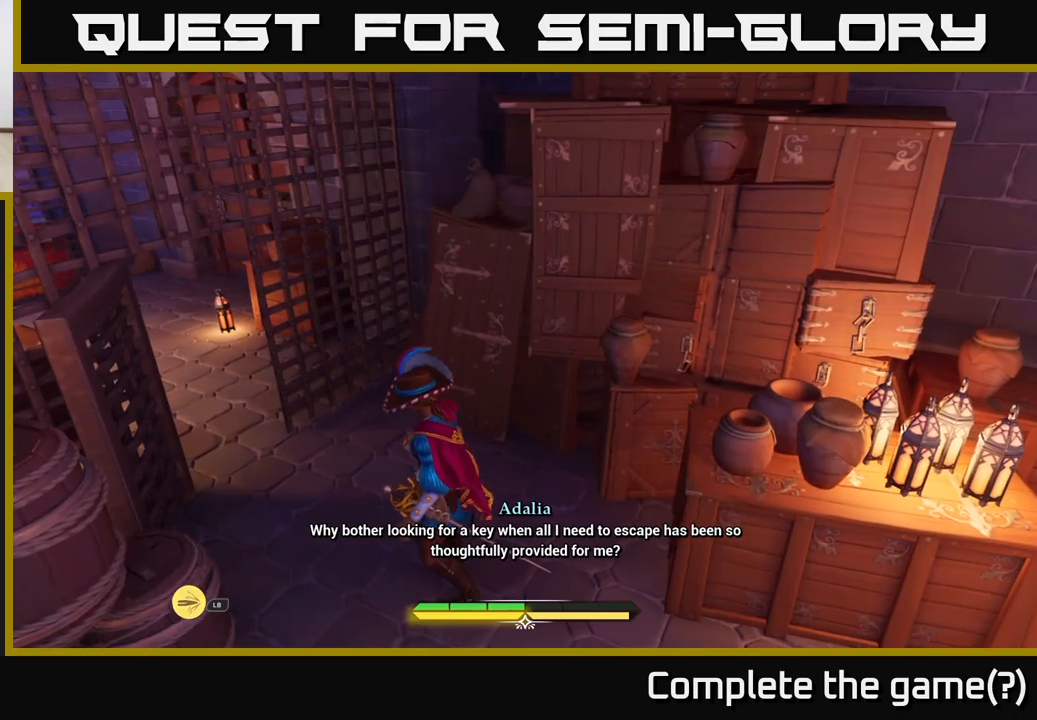
{"buttons": [], "left_stick": "up", "right_stick": "center", "events": [[83, "right_stick", "left"], [200, "left_stick", "up-left"], [267, "left_stick", "up"], [467, "right_stick", "center"]]}
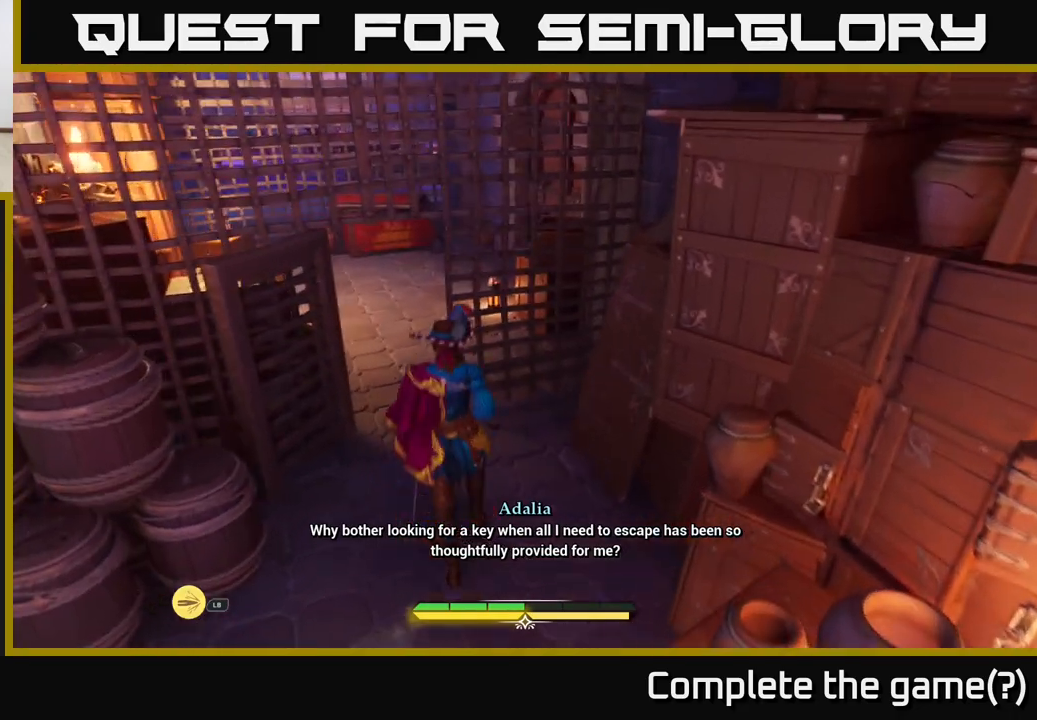
{"buttons": [], "left_stick": "up-left", "right_stick": "center", "events": [[183, "left_stick", "up-left"], [217, "right_stick", "up"], [483, "right_stick", "center"]]}
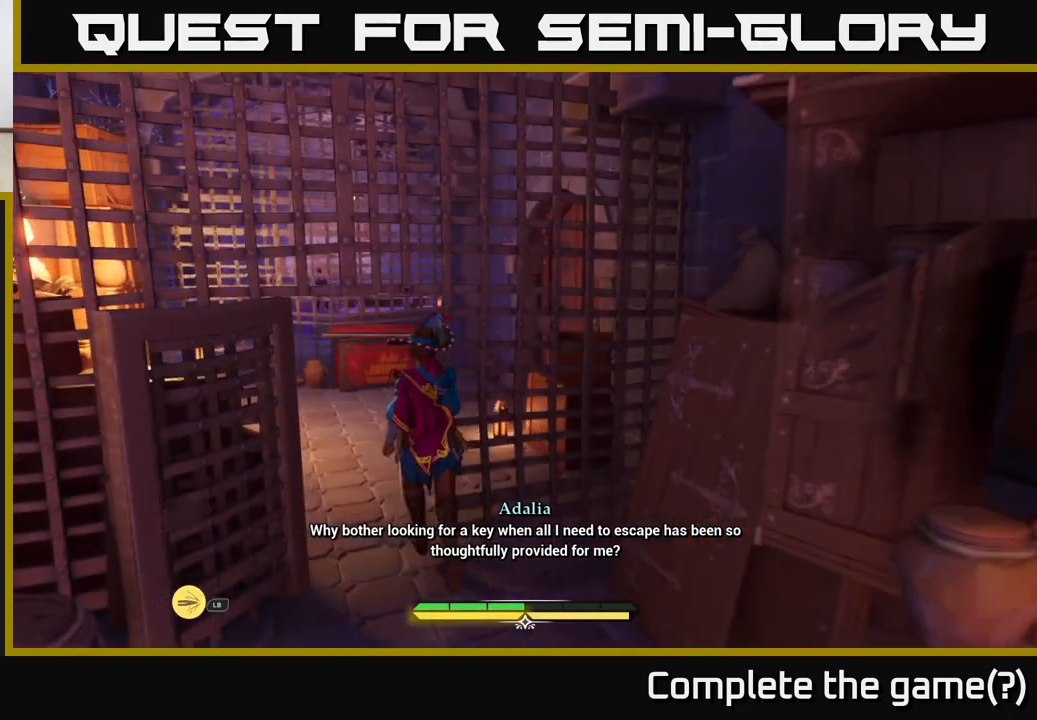
{"buttons": [], "left_stick": "up", "right_stick": "center", "events": [[500, "left_stick", "up"]]}
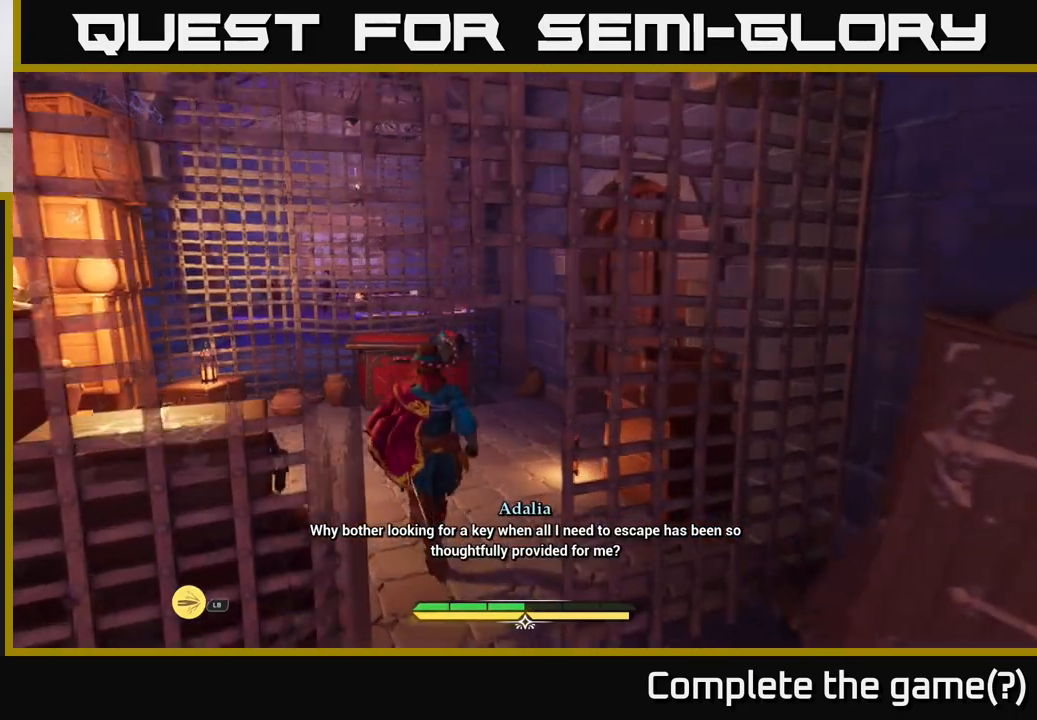
{"buttons": [], "left_stick": "up", "right_stick": "down-right", "events": [[350, "right_stick", "down-right"]]}
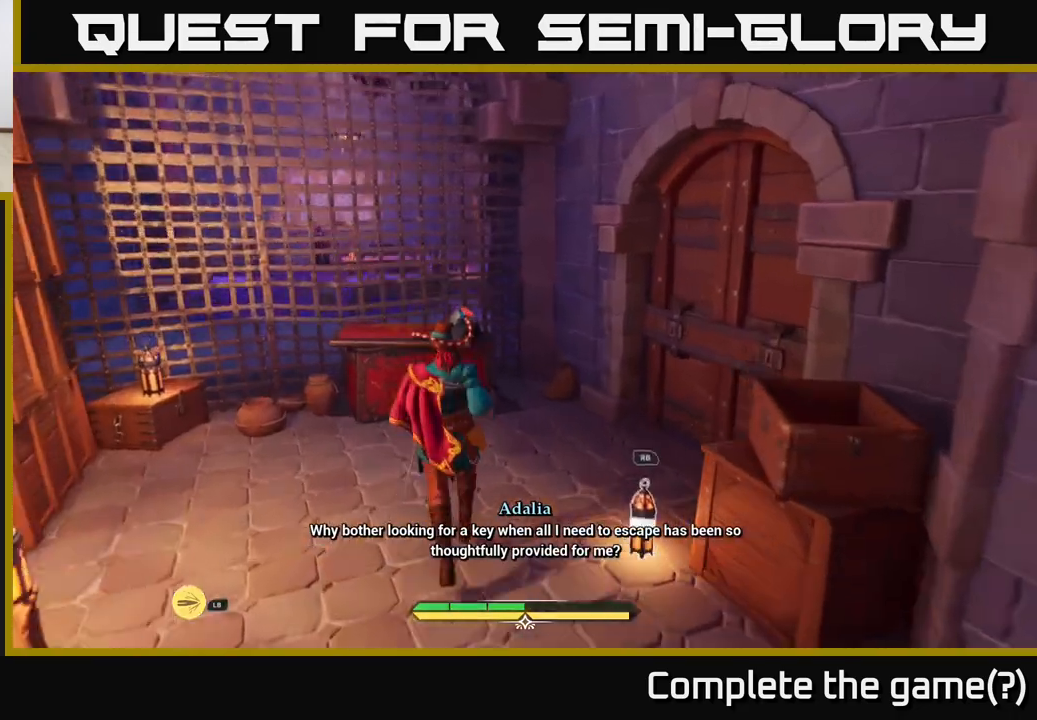
{"buttons": [], "left_stick": "center", "right_stick": "down-right", "events": [[267, "left_stick", "center"]]}
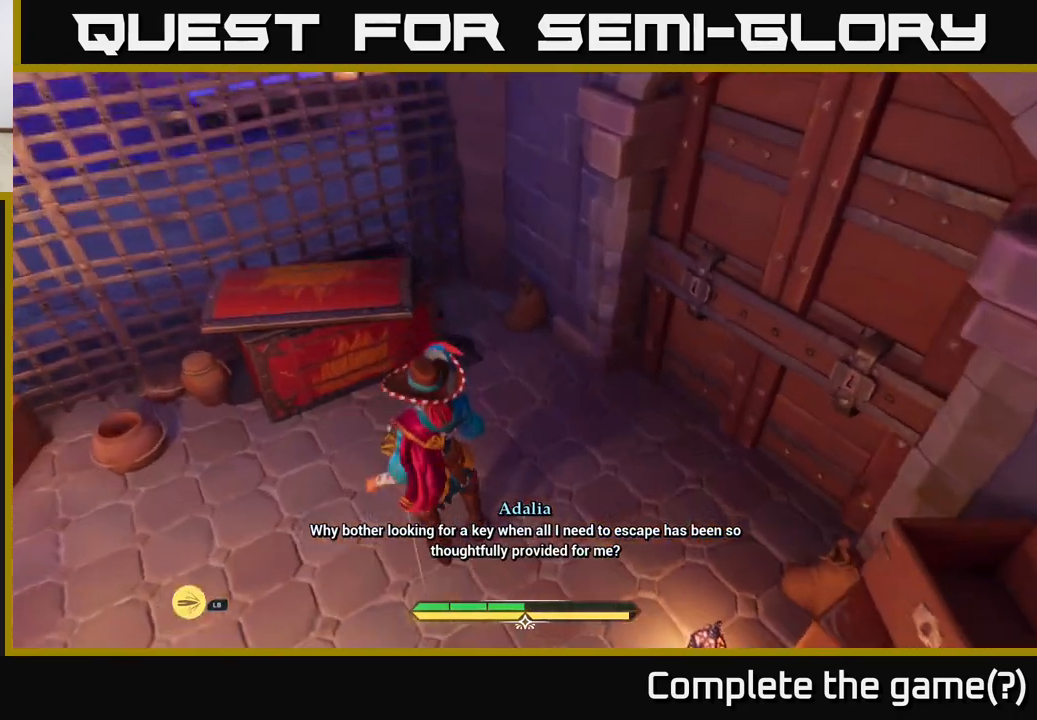
{"buttons": ["R1"], "left_stick": "center", "right_stick": "center", "events": [[17, "left_stick", "down-right"], [50, "right_stick", "center"], [350, "left_stick", "center"], [400, "R1", "down"]]}